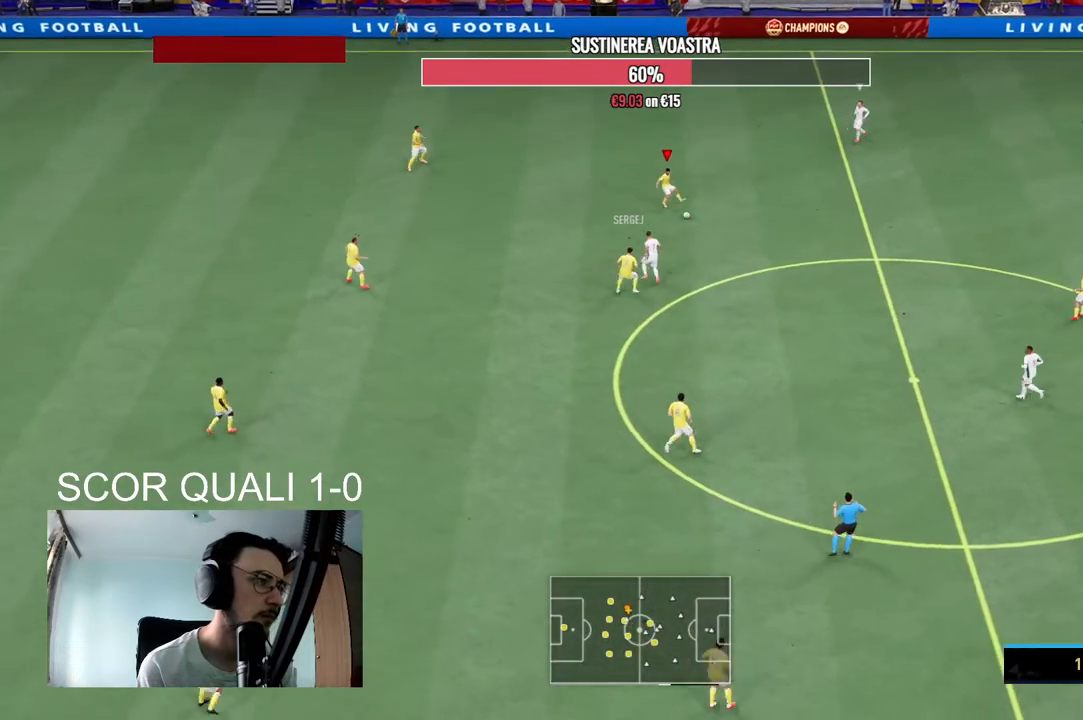
Gameplay with a controller (Xbox layout); each line is a JSON object with the inputs held at the frame after it. "events" lists button and stick changes between this image and that frame as [ms after this image, input, new state], when the widget could be followed in between. Not read: L3 R3.
{"buttons": ["R2"], "left_stick": "right", "right_stick": "center", "events": [[267, "R2", "down"]]}
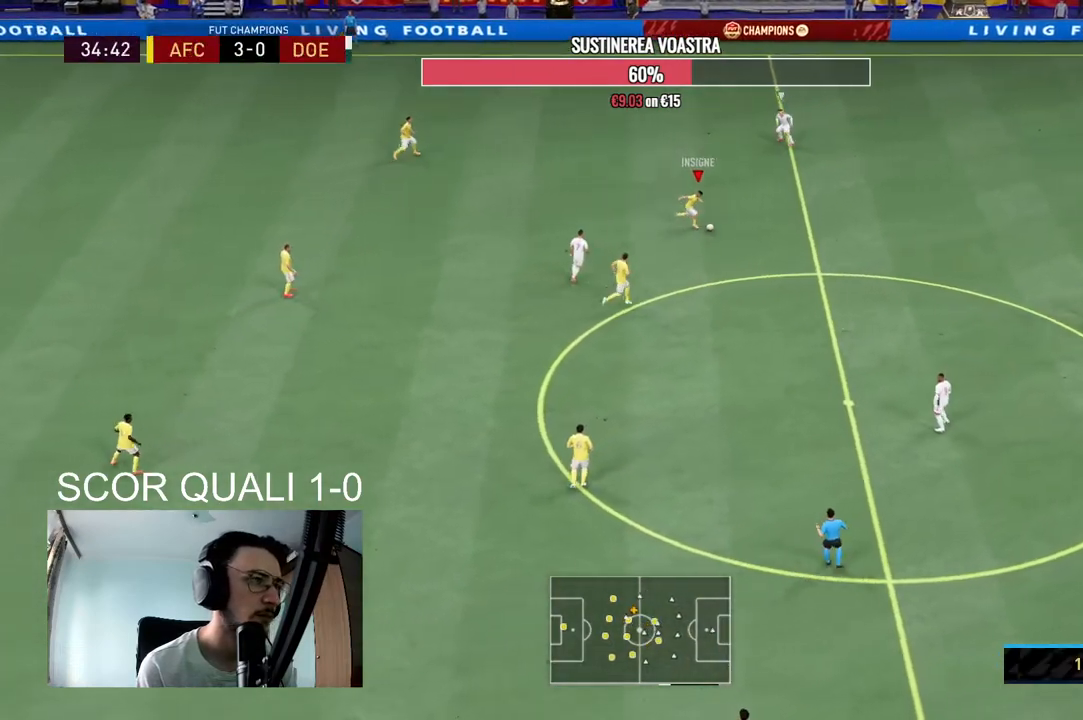
{"buttons": [], "left_stick": "right", "right_stick": "center", "events": [[467, "R2", "up"]]}
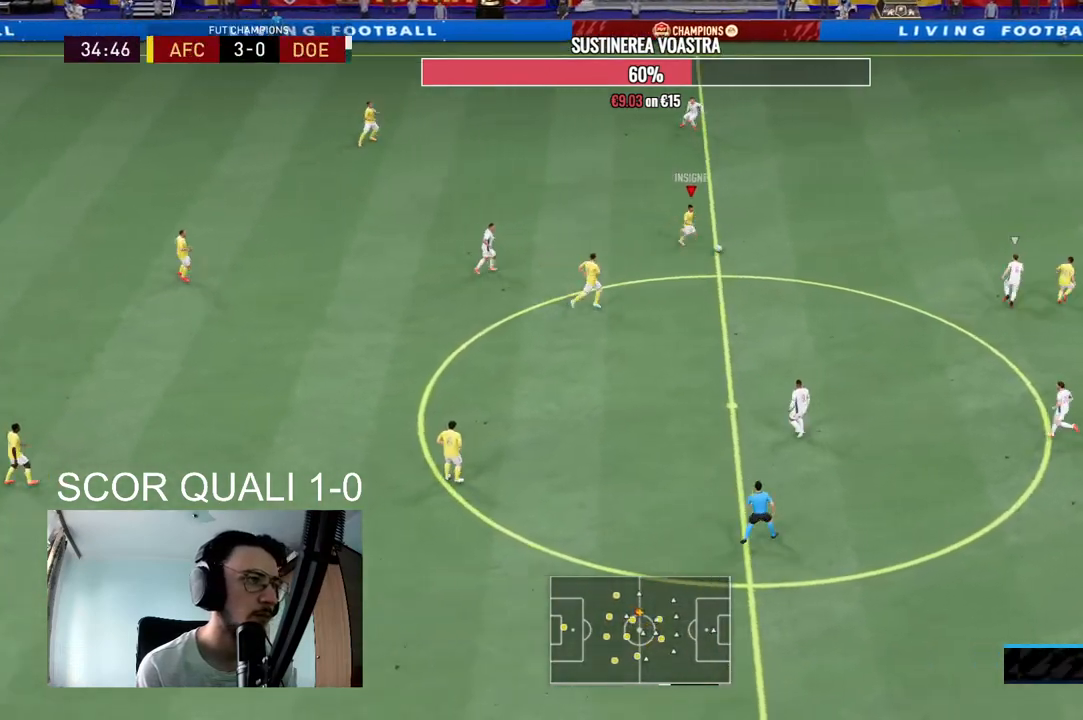
{"buttons": [], "left_stick": "up-right", "right_stick": "center", "events": [[33, "left_stick", "center"], [33, "right_stick", "up"], [333, "right_stick", "center"], [400, "left_stick", "up-right"]]}
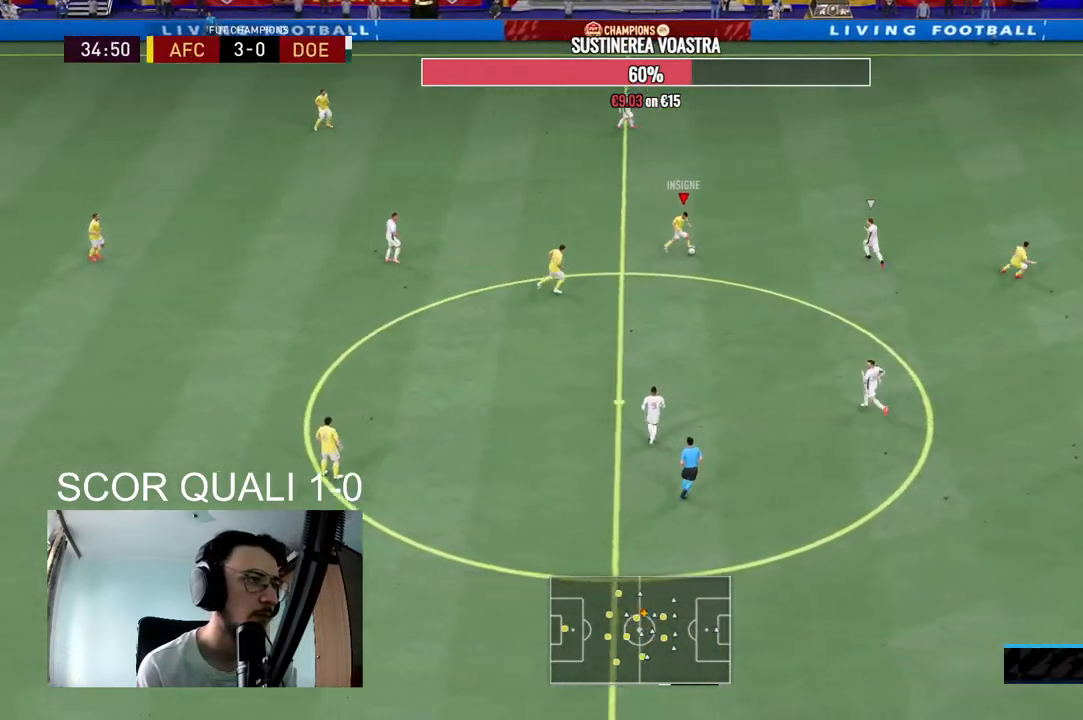
{"buttons": ["R2"], "left_stick": "up-right", "right_stick": "center", "events": [[333, "R2", "down"]]}
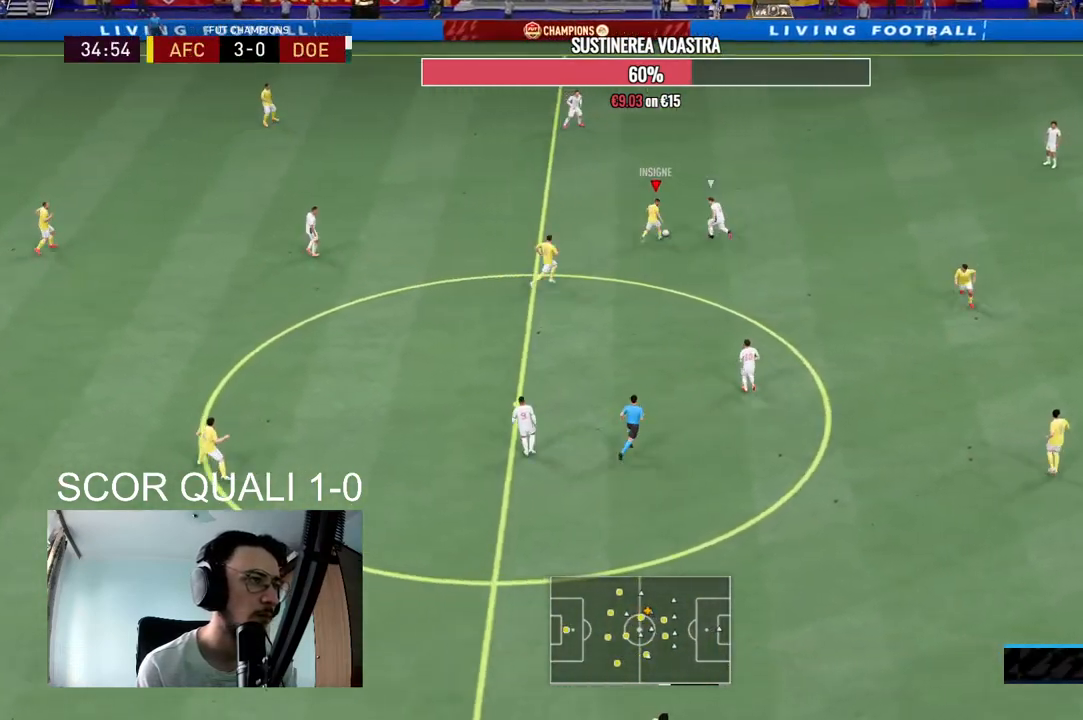
{"buttons": ["R2"], "left_stick": "up-right", "right_stick": "center", "events": []}
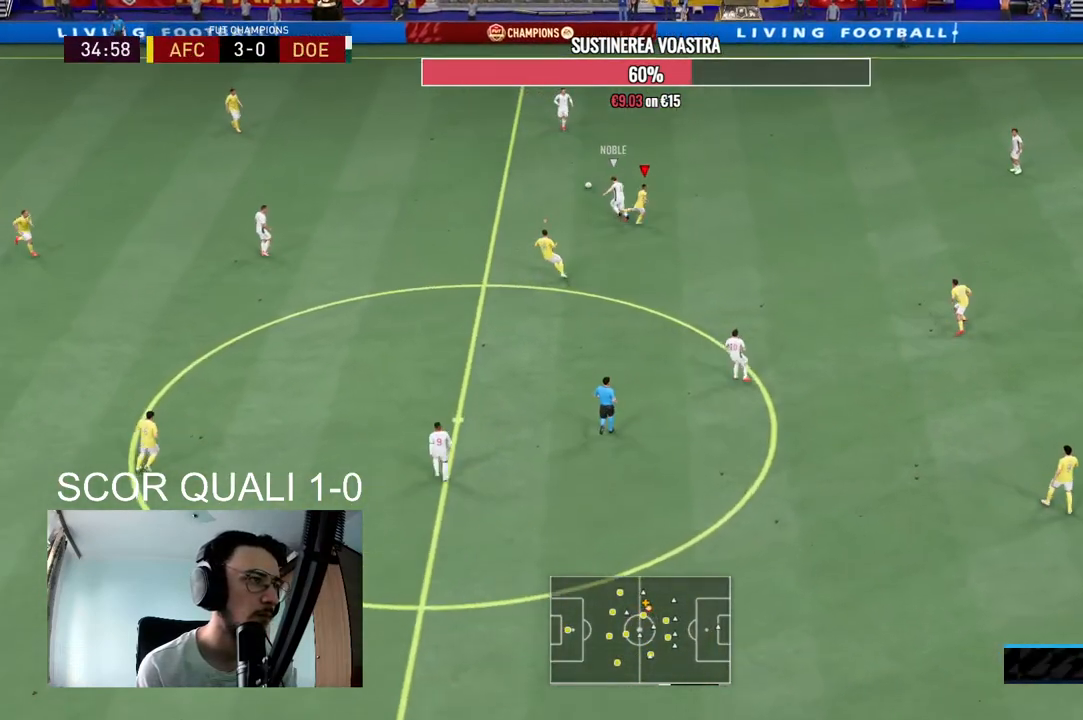
{"buttons": ["L2", "R2"], "left_stick": "right", "right_stick": "center", "events": [[67, "left_stick", "up"], [100, "R2", "up"], [200, "L1", "down"], [267, "R2", "down"], [267, "left_stick", "right"], [300, "L1", "up"], [367, "L2", "down"]]}
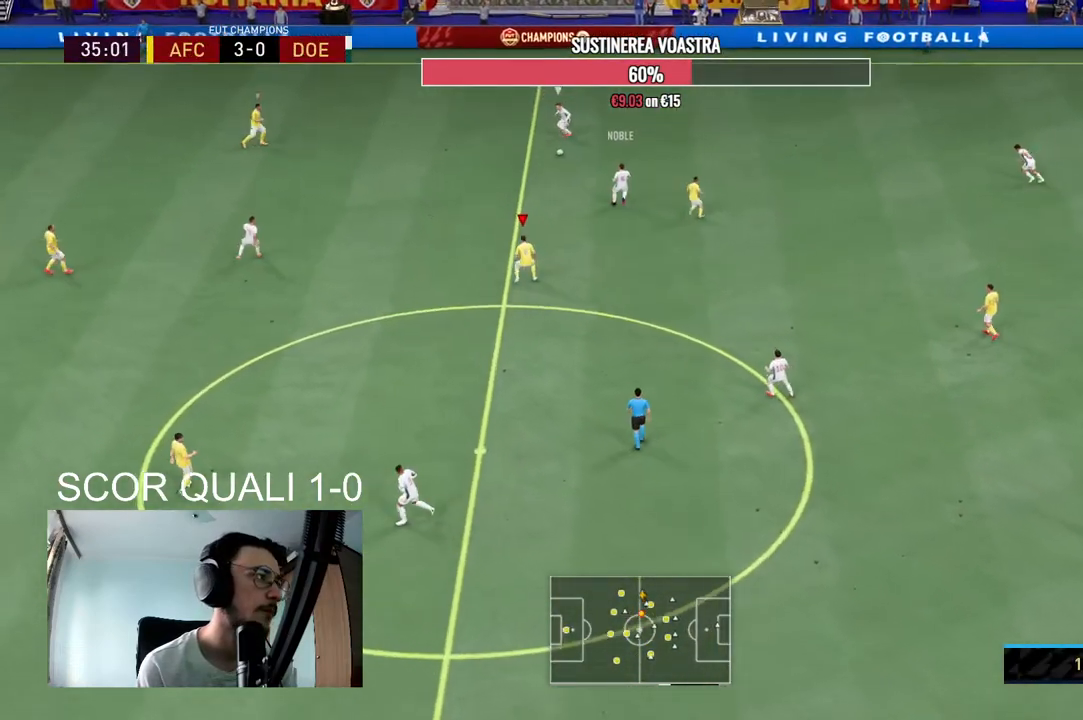
{"buttons": ["L1", "R2"], "left_stick": "up-right", "right_stick": "center", "events": [[400, "L2", "up"], [467, "L1", "down"], [467, "left_stick", "up-right"]]}
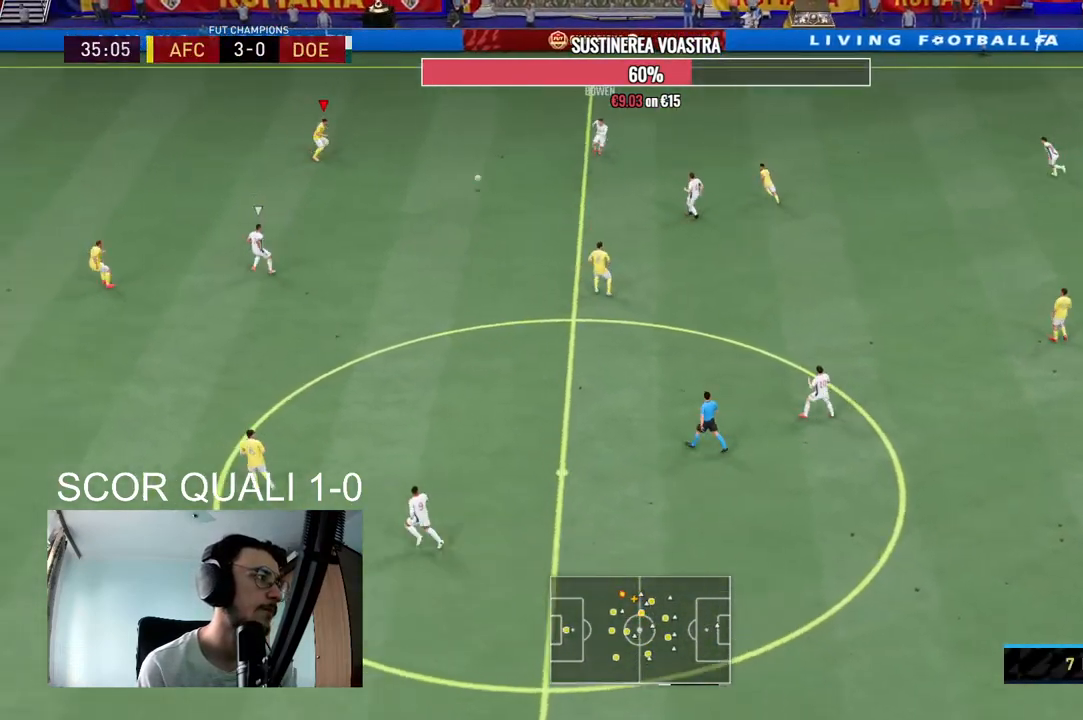
{"buttons": ["L2", "R2"], "left_stick": "up", "right_stick": "center", "events": [[100, "L1", "up"], [133, "L2", "down"], [333, "left_stick", "up"], [433, "right_stick", "down-left"], [500, "right_stick", "center"]]}
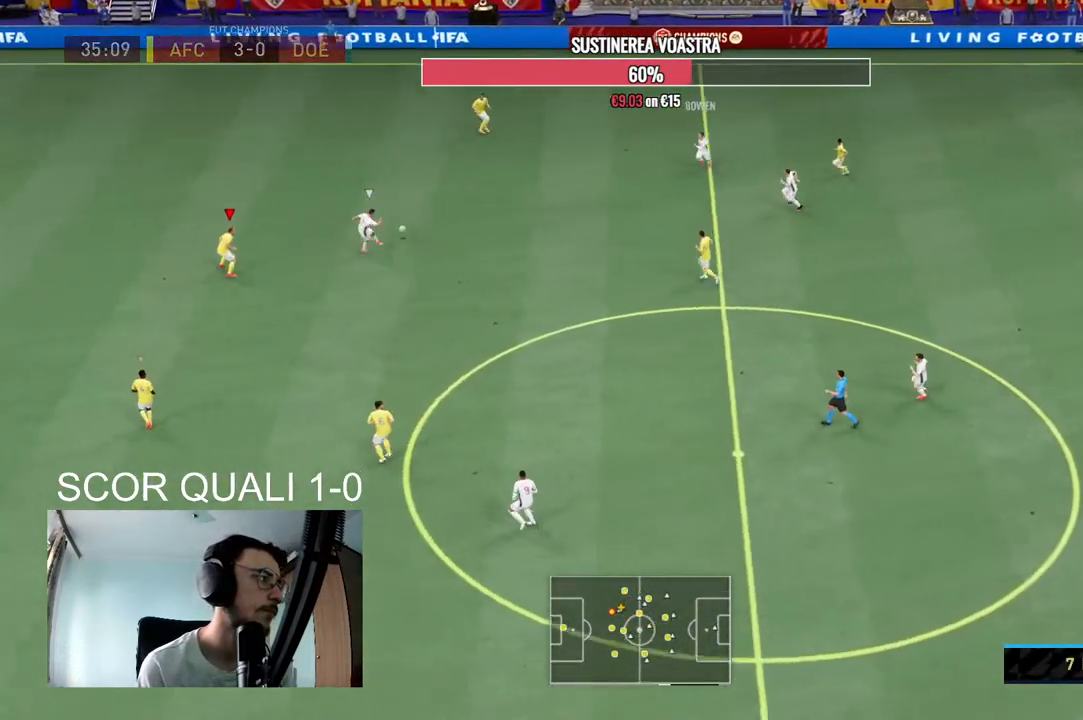
{"buttons": ["L2"], "left_stick": "up-left", "right_stick": "center", "events": [[67, "left_stick", "up-right"], [500, "R2", "up"], [500, "left_stick", "up-left"]]}
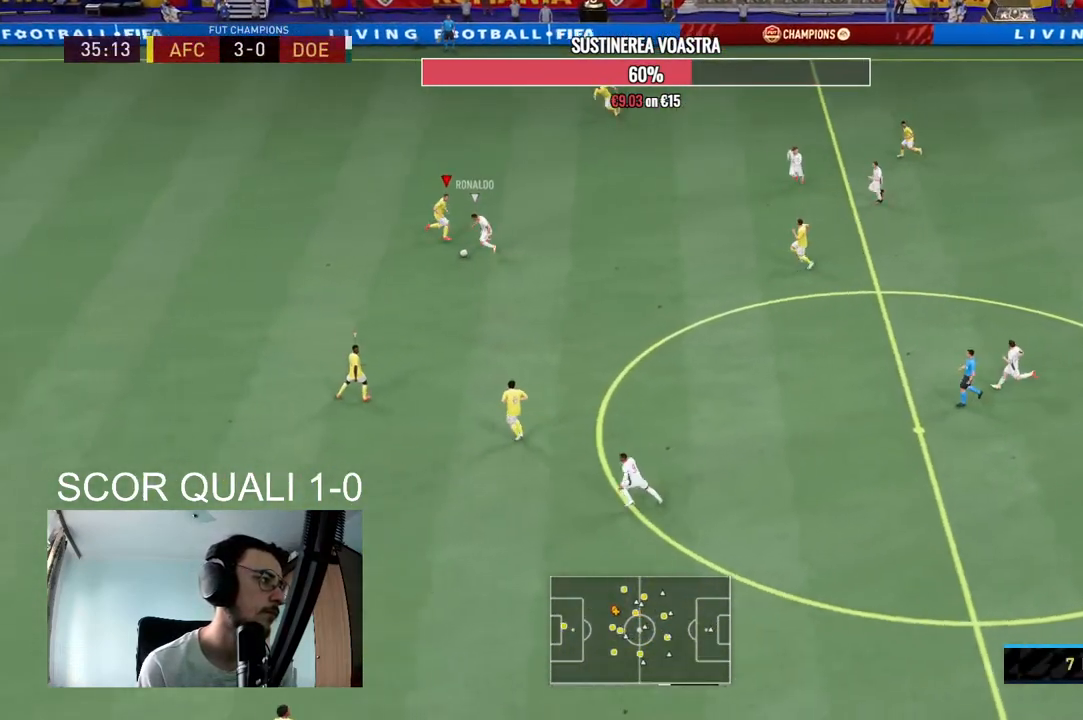
{"buttons": ["L2", "R2"], "left_stick": "down-left", "right_stick": "center", "events": [[67, "R2", "down"], [167, "left_stick", "left"], [267, "left_stick", "down-left"]]}
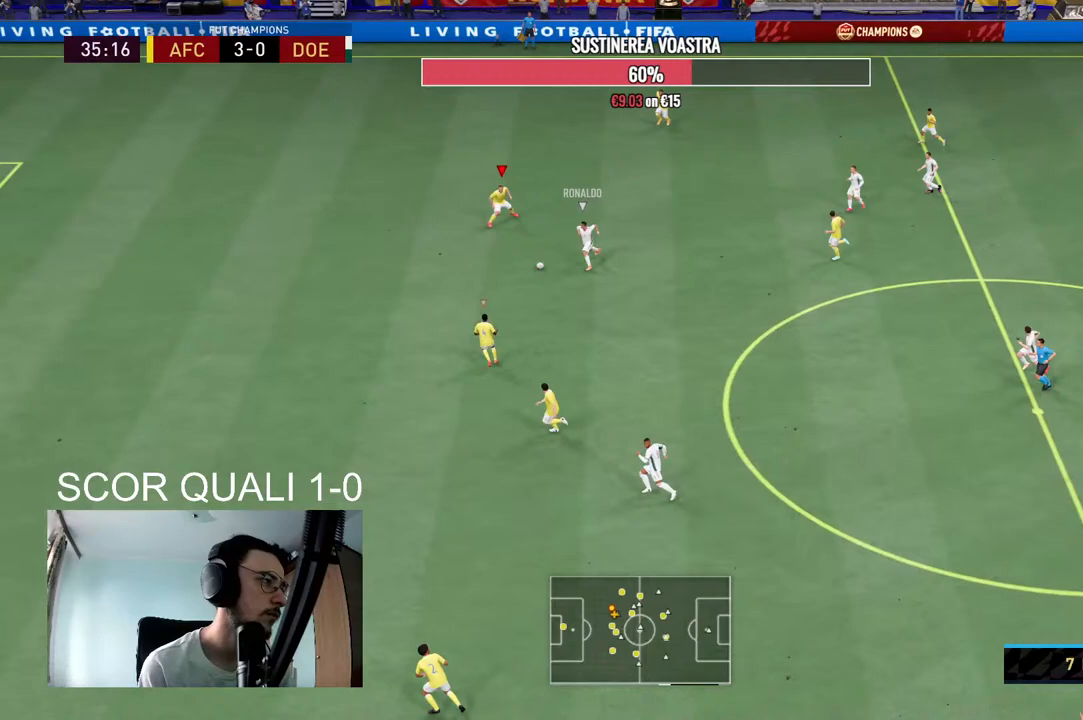
{"buttons": ["R2"], "left_stick": "left", "right_stick": "center", "events": [[300, "L2", "up"], [433, "left_stick", "left"]]}
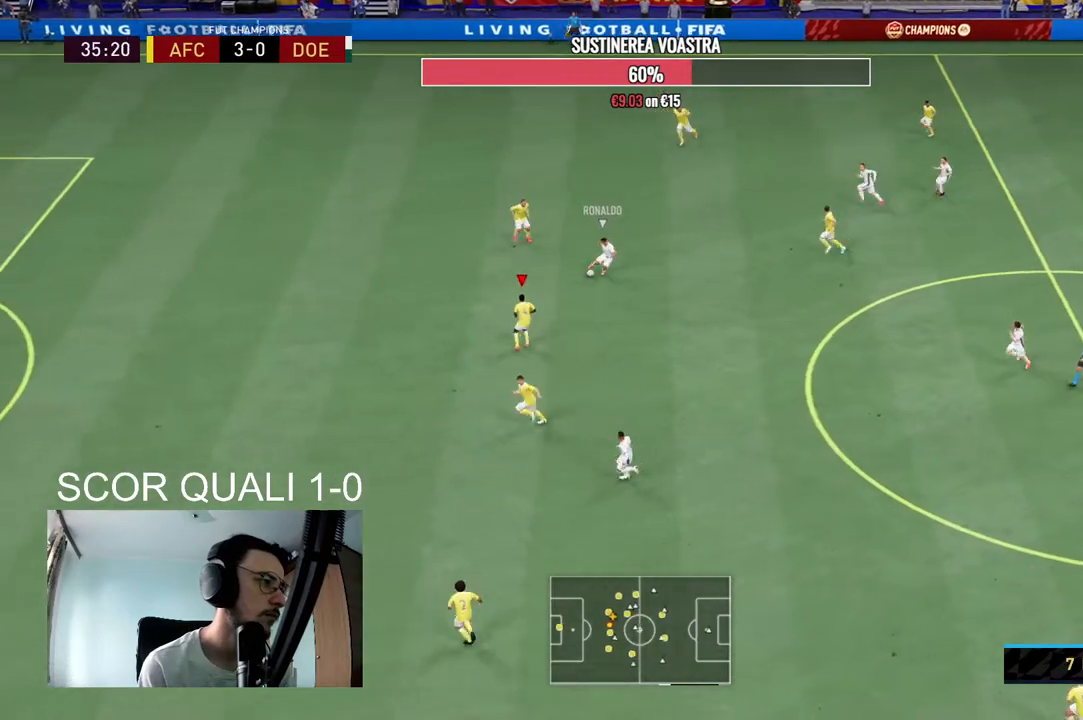
{"buttons": ["L2", "R2"], "left_stick": "right", "right_stick": "center", "events": [[33, "left_stick", "down-left"], [200, "L2", "down"], [267, "R2", "up"], [367, "R2", "down"], [367, "left_stick", "down-right"], [433, "left_stick", "right"]]}
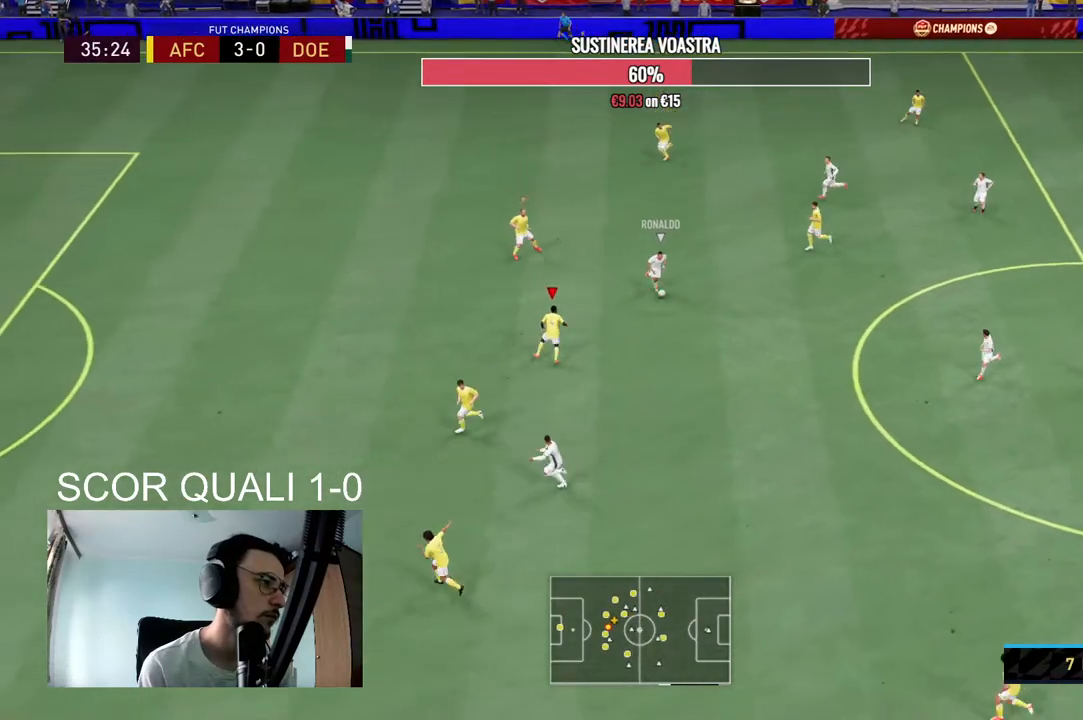
{"buttons": ["L2"], "left_stick": "up-right", "right_stick": "center", "events": [[133, "left_stick", "up-right"], [500, "R2", "up"]]}
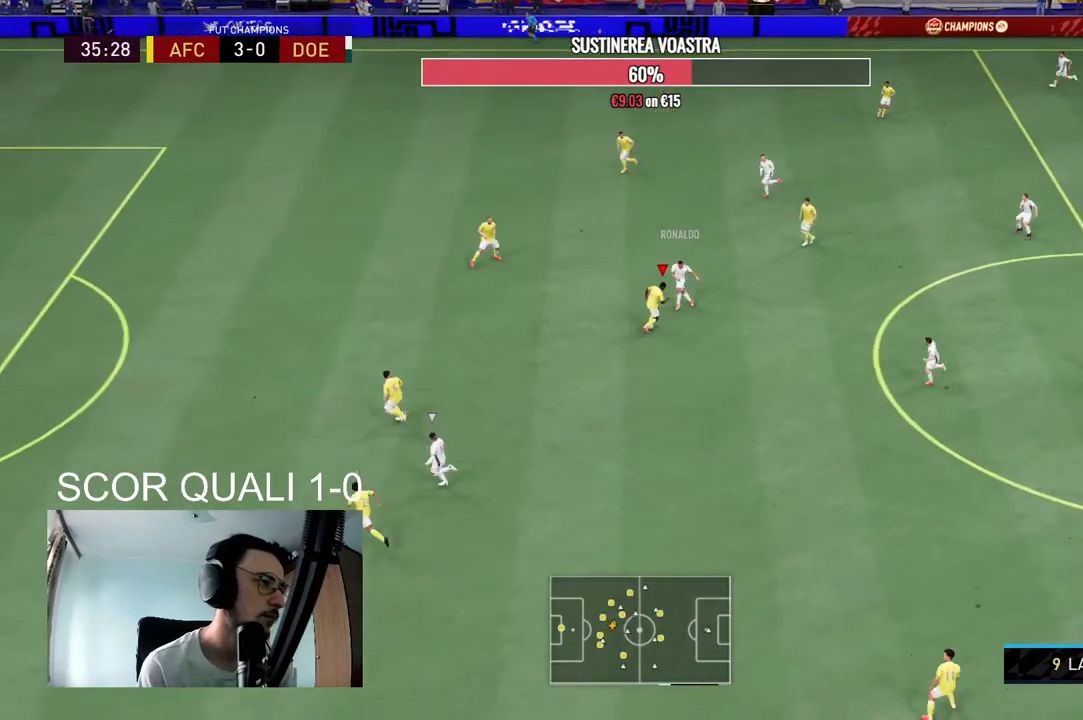
{"buttons": ["L2", "R2"], "left_stick": "up", "right_stick": "center", "events": [[33, "left_stick", "up"], [133, "R2", "down"], [167, "left_stick", "up-left"], [433, "left_stick", "up"]]}
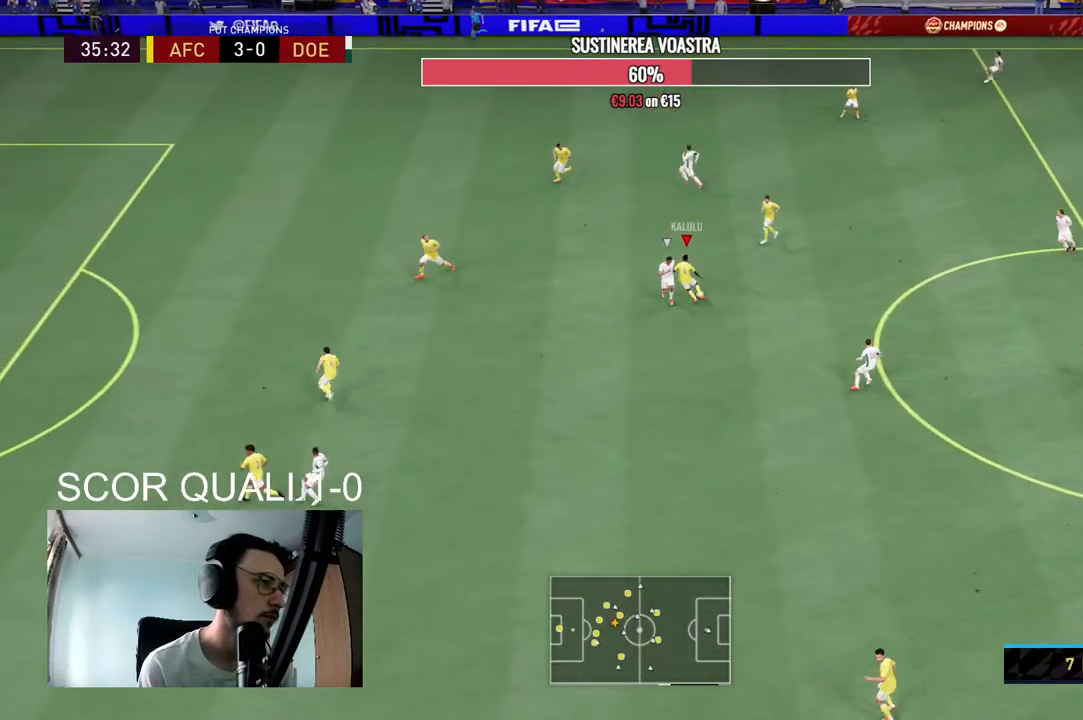
{"buttons": ["L2"], "left_stick": "up-right", "right_stick": "center", "events": [[67, "left_stick", "up-right"], [100, "R2", "up"], [133, "A", "down"], [300, "A", "up"]]}
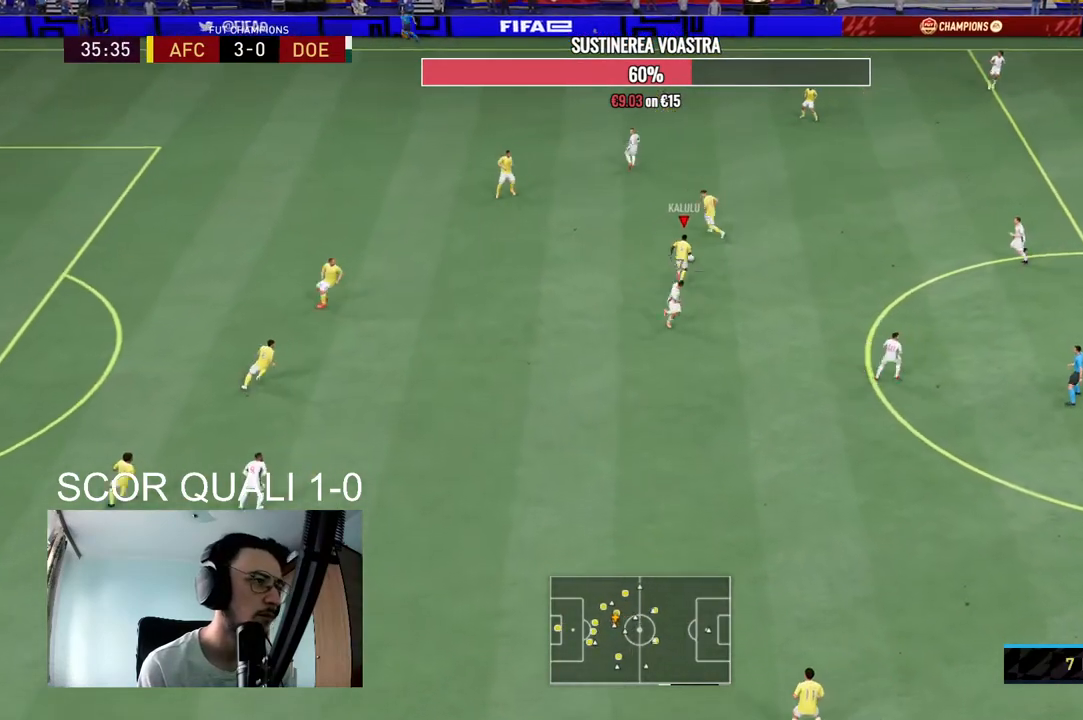
{"buttons": ["R2"], "left_stick": "up-right", "right_stick": "center", "events": [[400, "L2", "up"], [500, "R2", "down"]]}
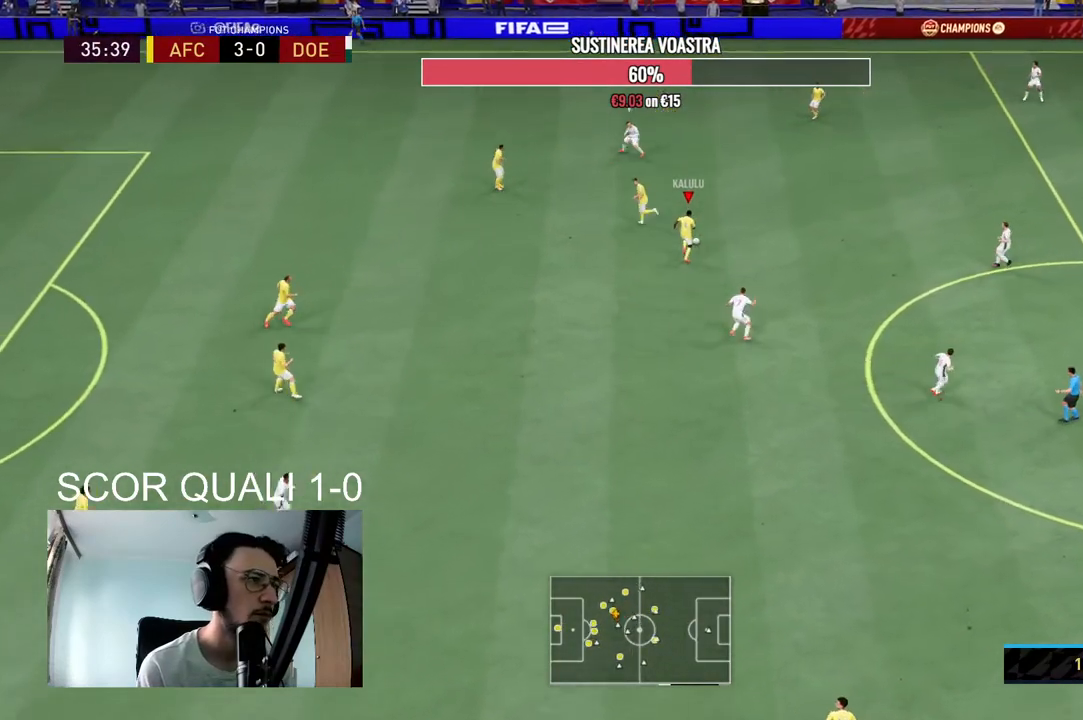
{"buttons": [], "left_stick": "right", "right_stick": "center", "events": [[167, "R2", "up"], [500, "left_stick", "right"]]}
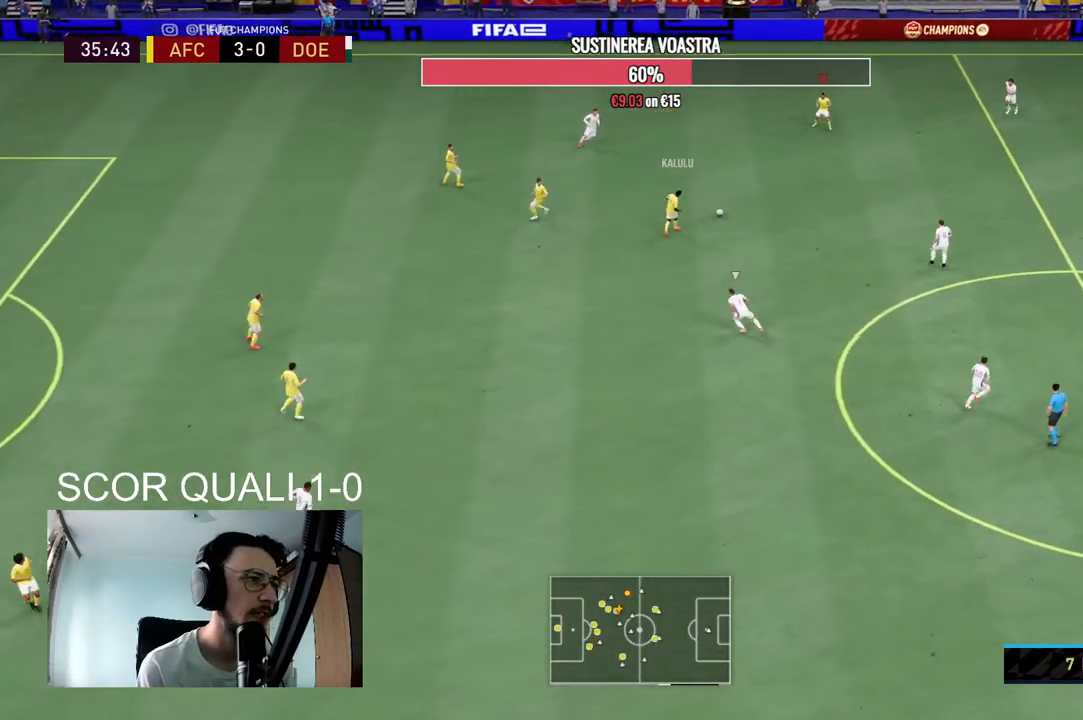
{"buttons": [], "left_stick": "right", "right_stick": "center", "events": [[267, "A", "down"], [433, "A", "up"]]}
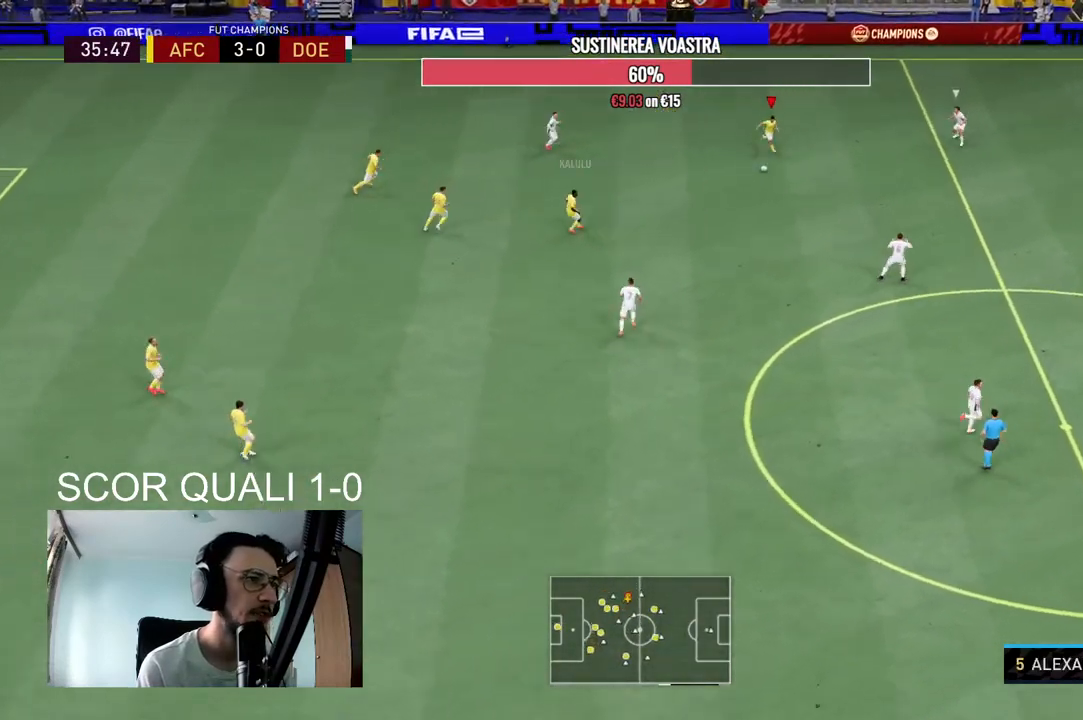
{"buttons": [], "left_stick": "down-left", "right_stick": "center", "events": [[300, "left_stick", "center"], [500, "left_stick", "down-left"]]}
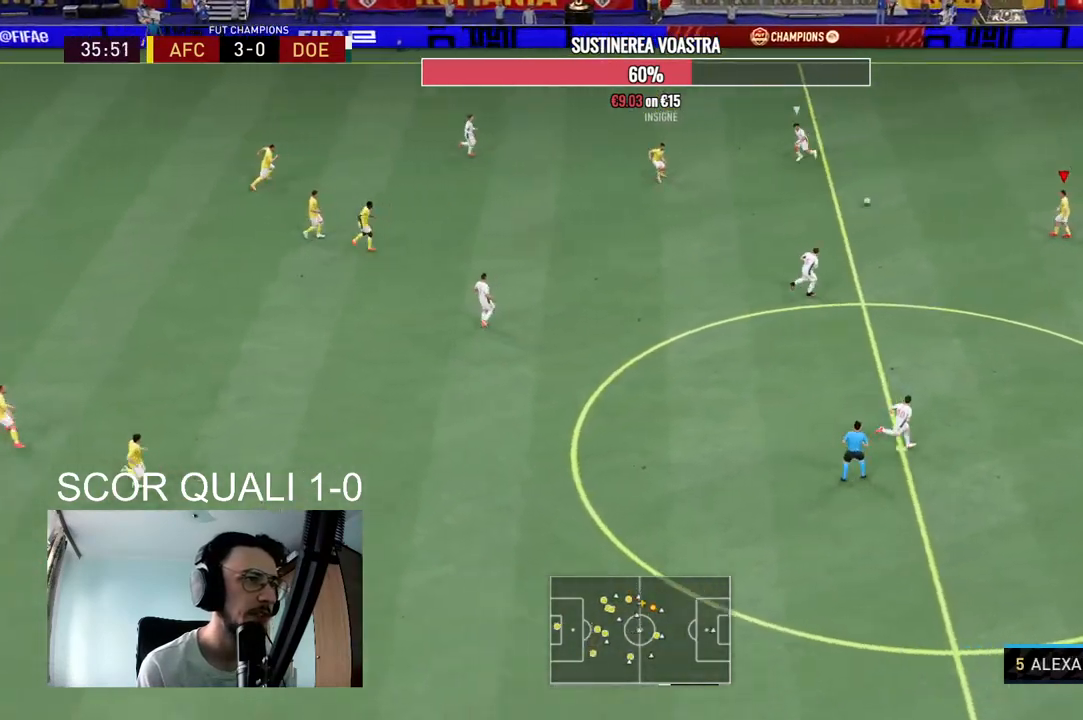
{"buttons": [], "left_stick": "down", "right_stick": "center"}
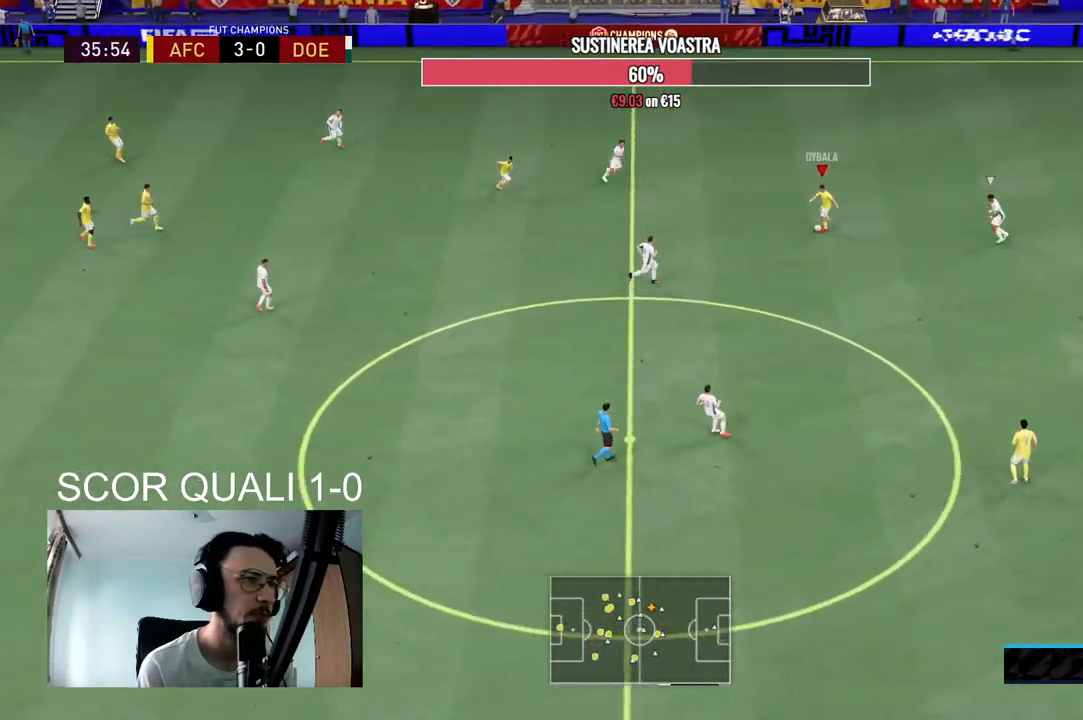
{"buttons": [], "left_stick": "center", "right_stick": "center"}
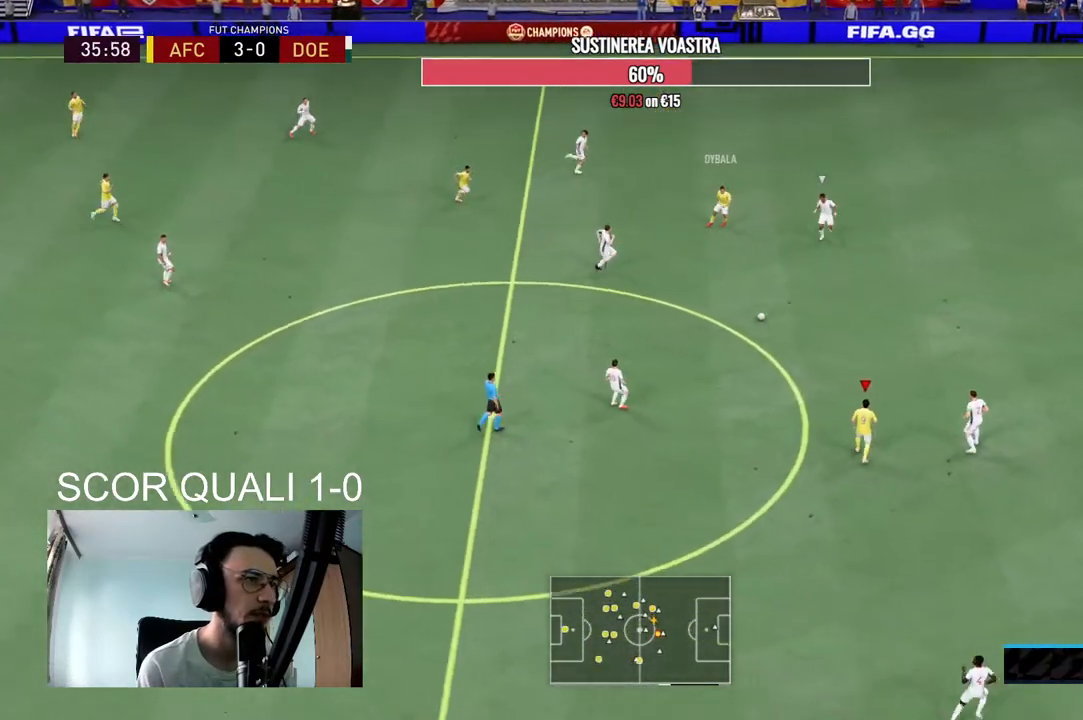
{"buttons": [], "left_stick": "up", "right_stick": "center", "events": [[67, "R2", "down"], [100, "left_stick", "up"], [367, "R2", "up"]]}
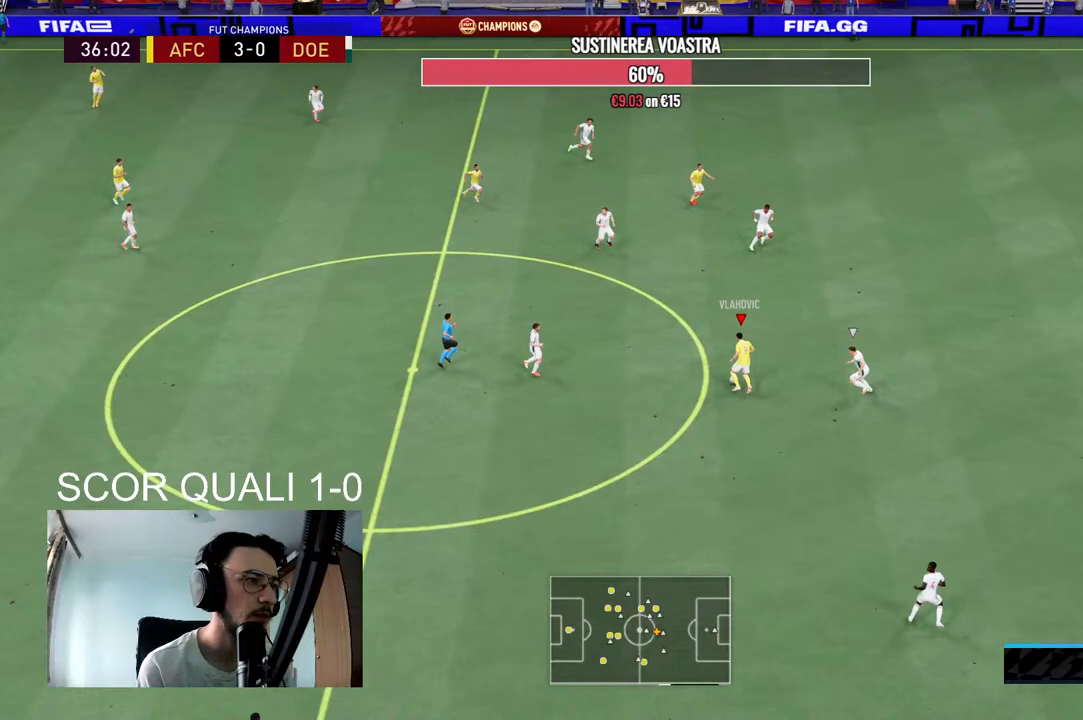
{"buttons": ["Y"], "left_stick": "up", "right_stick": "center", "events": [[400, "Y", "down"]]}
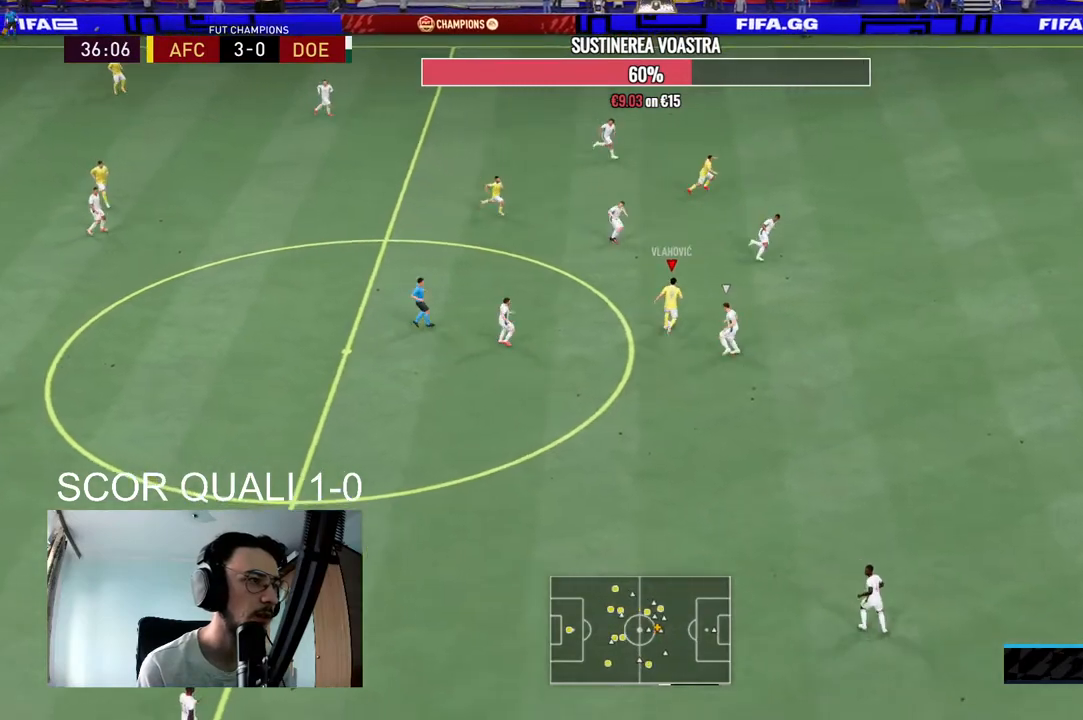
{"buttons": [], "left_stick": "up-right", "right_stick": "center", "events": [[67, "left_stick", "up-right"], [133, "Y", "up"]]}
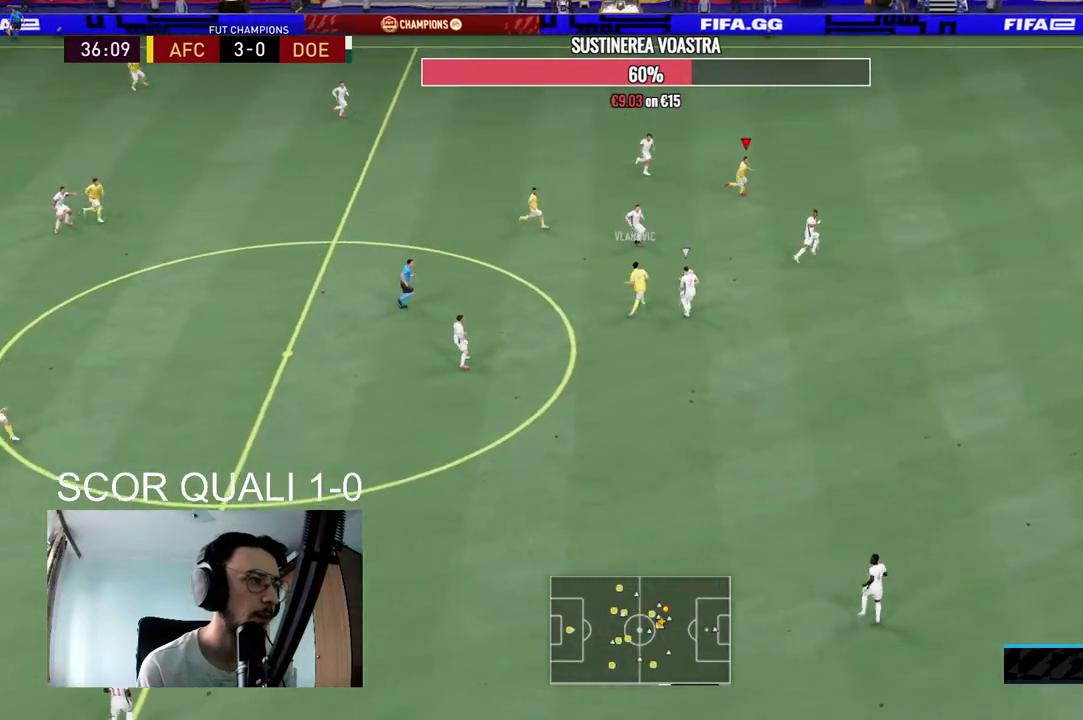
{"buttons": ["R2"], "left_stick": "up-right", "right_stick": "center", "events": [[200, "R2", "down"]]}
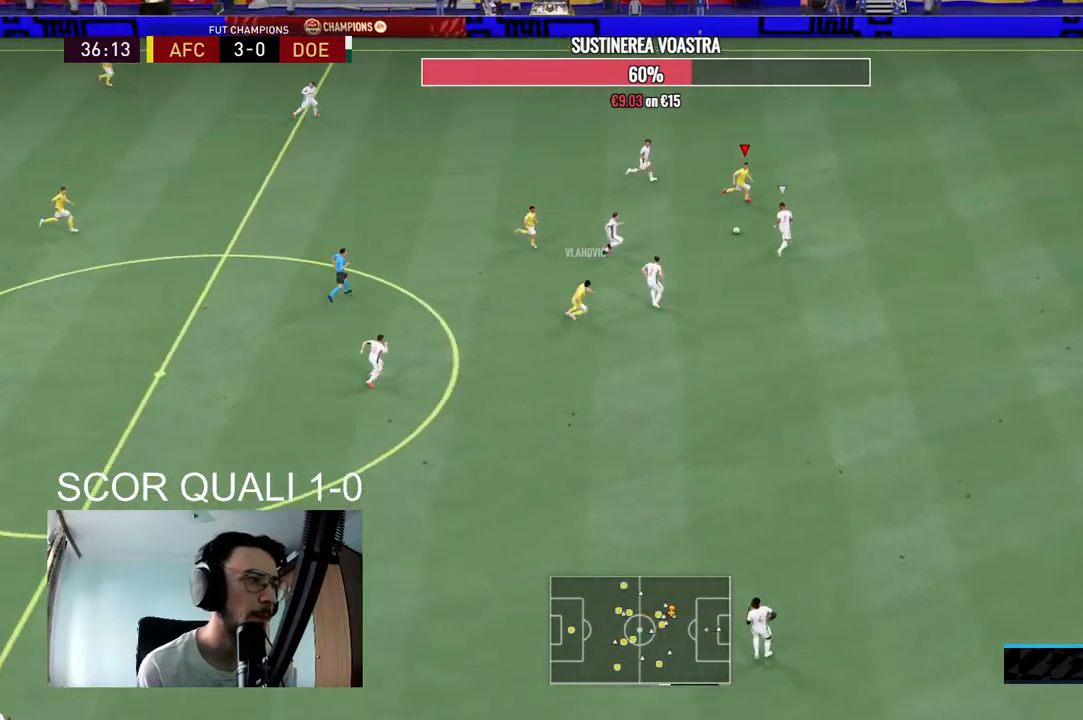
{"buttons": ["R2"], "left_stick": "up-right", "right_stick": "center", "events": []}
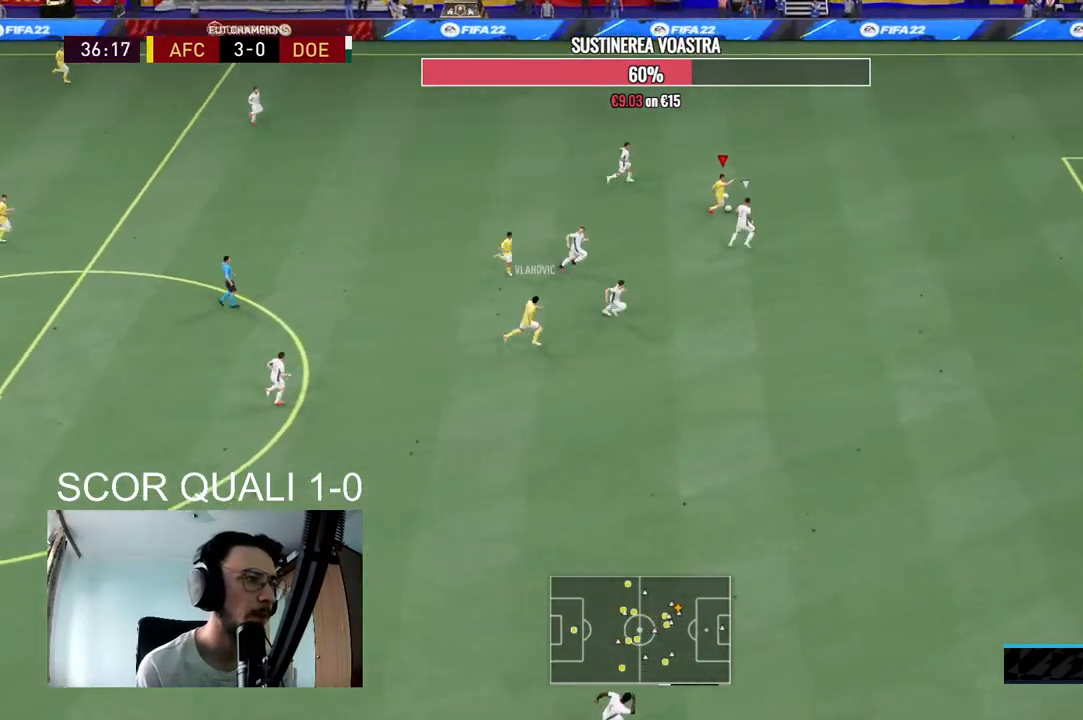
{"buttons": ["R2"], "left_stick": "up-right", "right_stick": "center", "events": []}
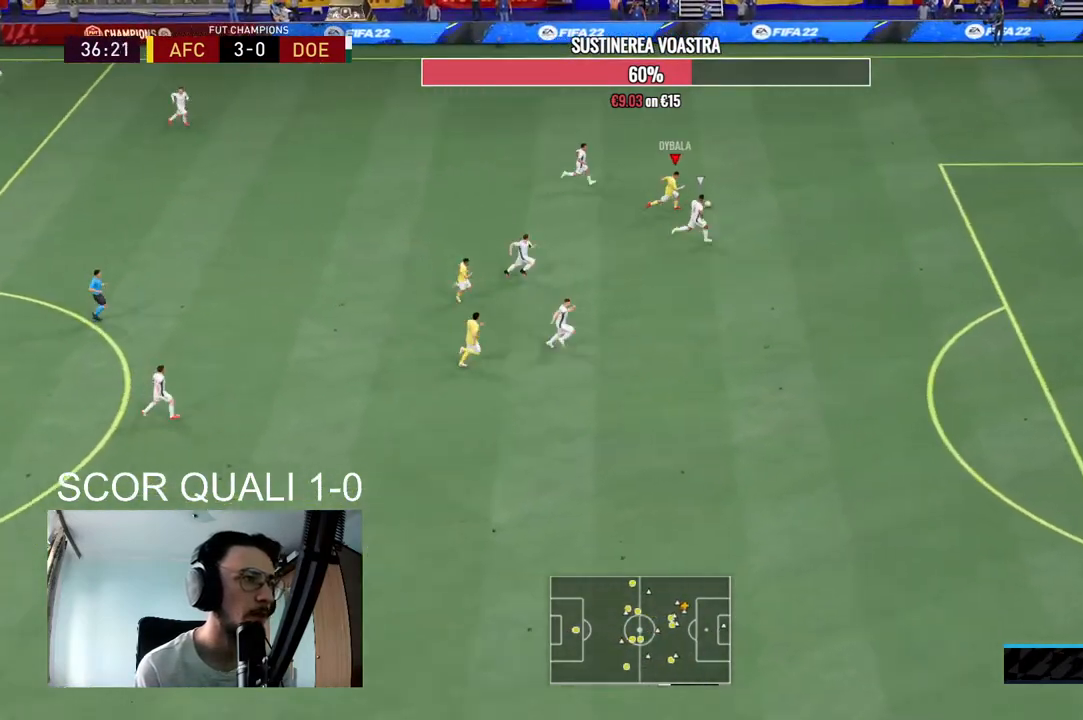
{"buttons": ["R2"], "left_stick": "up-right", "right_stick": "right", "events": [[267, "right_stick", "right"]]}
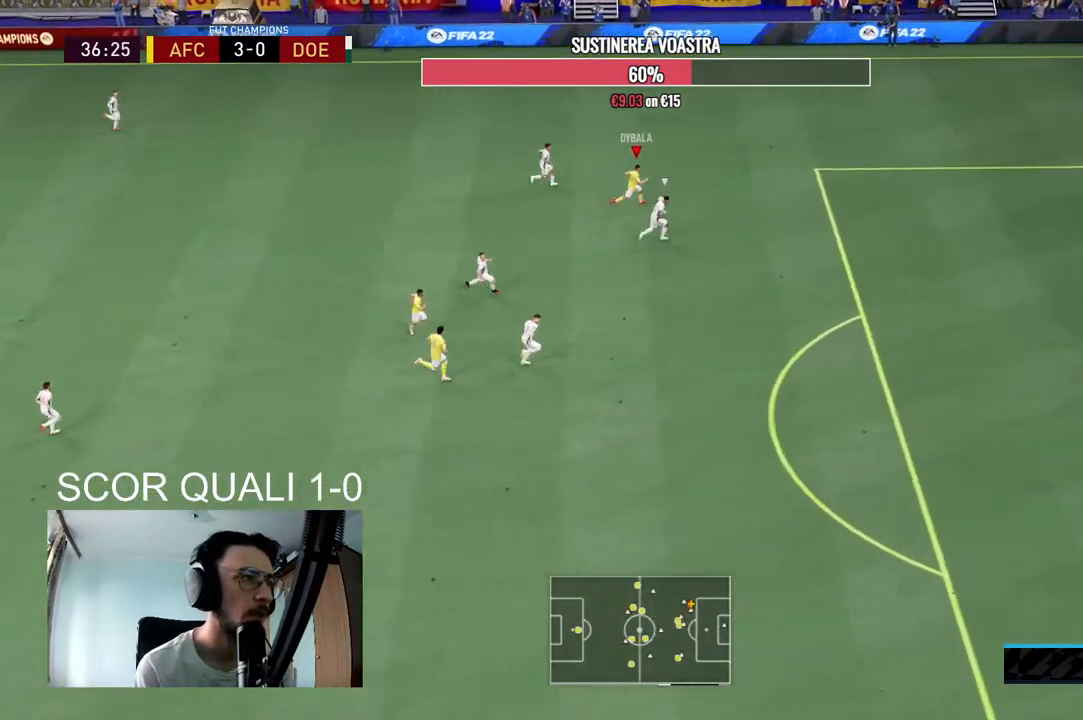
{"buttons": ["R2"], "left_stick": "up-right", "right_stick": "right", "events": []}
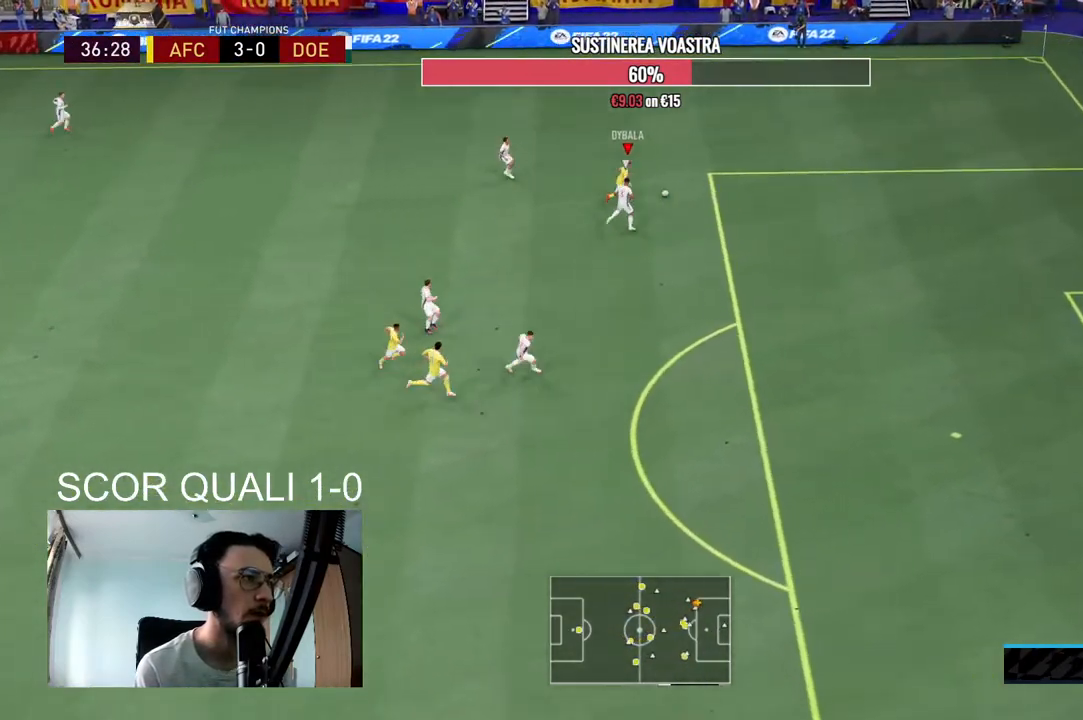
{"buttons": ["R2"], "left_stick": "center", "right_stick": "center", "events": [[300, "right_stick", "center"], [400, "left_stick", "right"], [500, "left_stick", "center"]]}